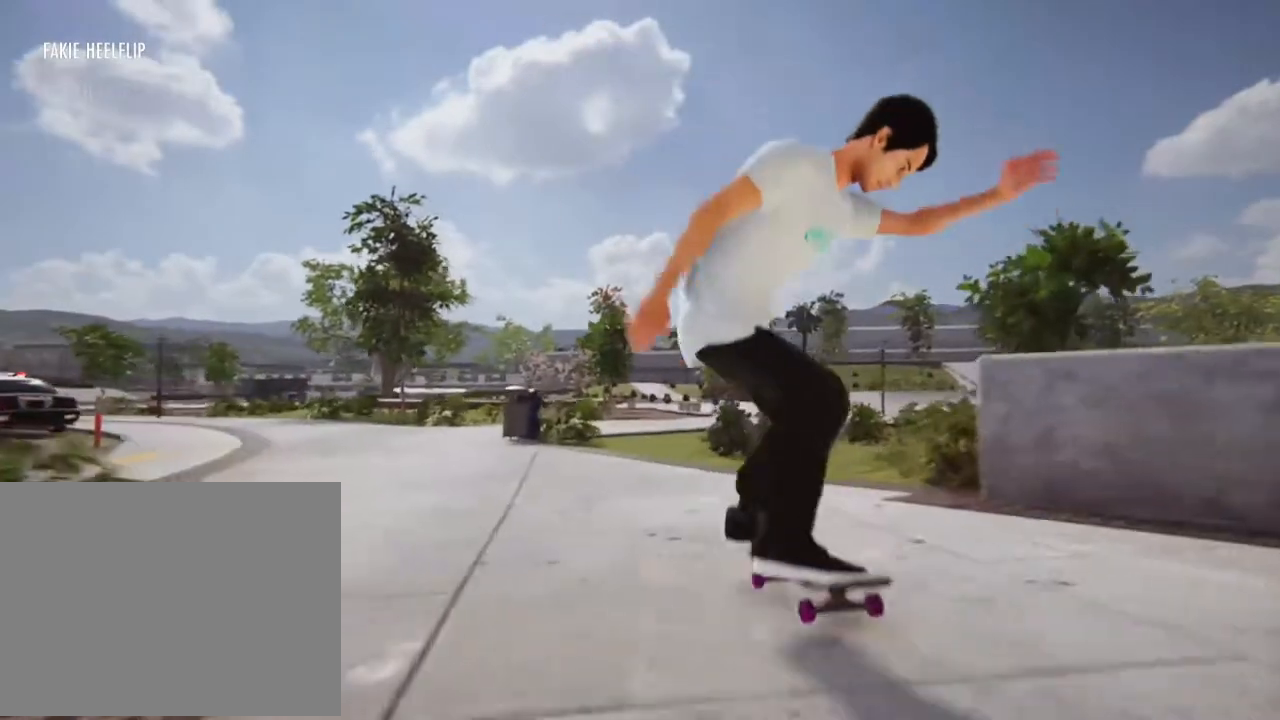
Gameplay with a controller (Xbox layout); each line is a JSON object with the inputs held at the frame after it. "events" lists button and stick changes between this image and that frame as [ms after this image, input, new state], when the widget could be followed in between. Not read: L3 R3.
{"buttons": ["L2"], "left_stick": "center", "right_stick": "center", "events": [[267, "L2", "up"], [501, "L2", "down"]]}
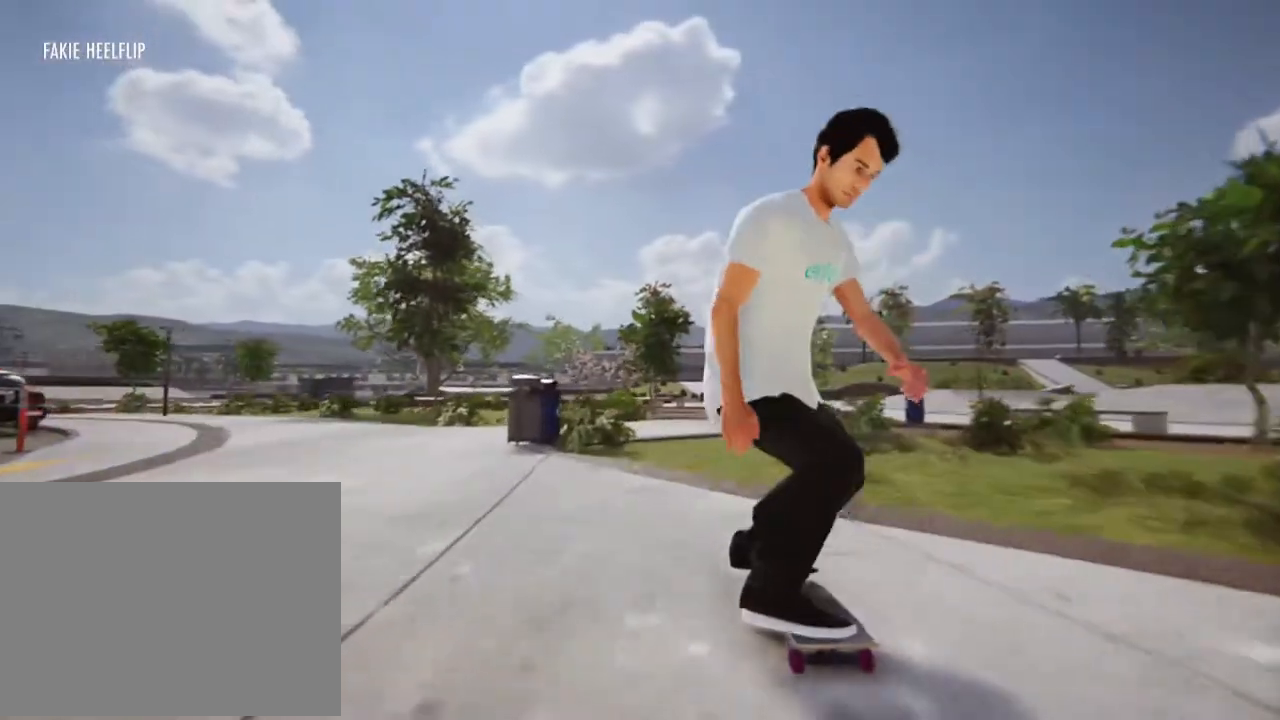
{"buttons": [], "left_stick": "center", "right_stick": "center", "events": [[434, "L2", "up"]]}
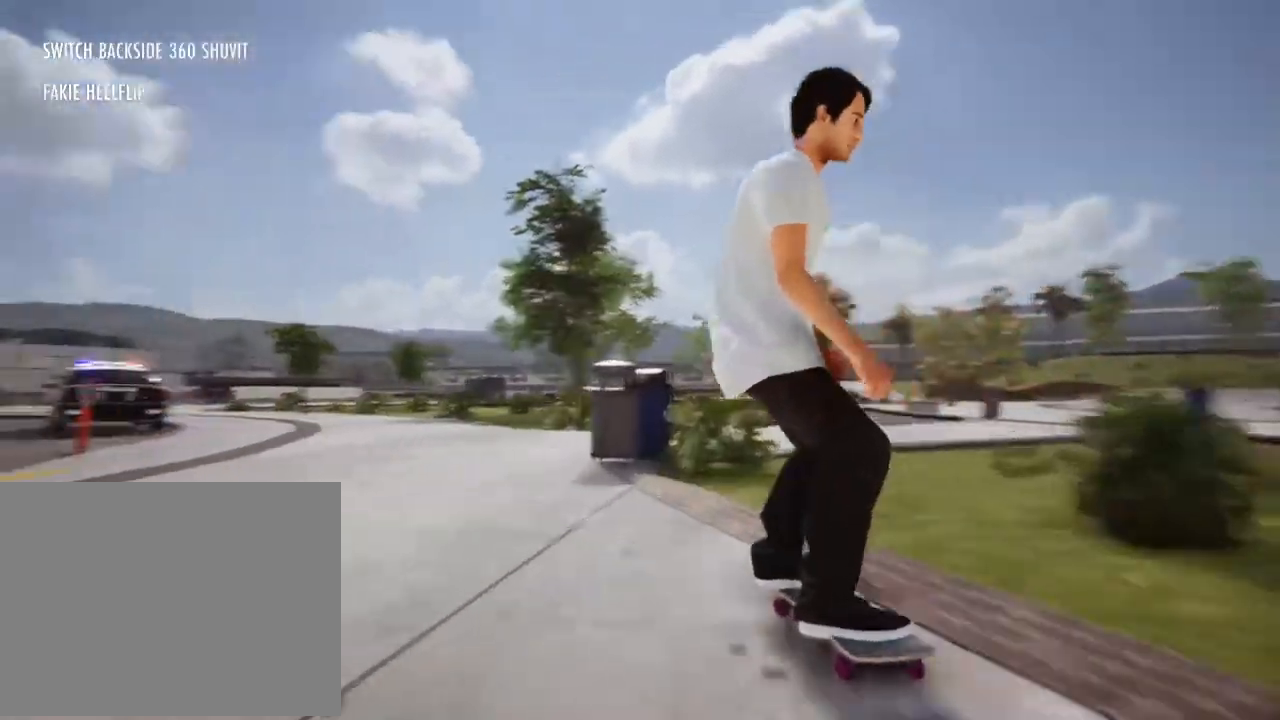
{"buttons": [], "left_stick": "center", "right_stick": "center", "events": [[33, "L2", "down"], [334, "L2", "up"]]}
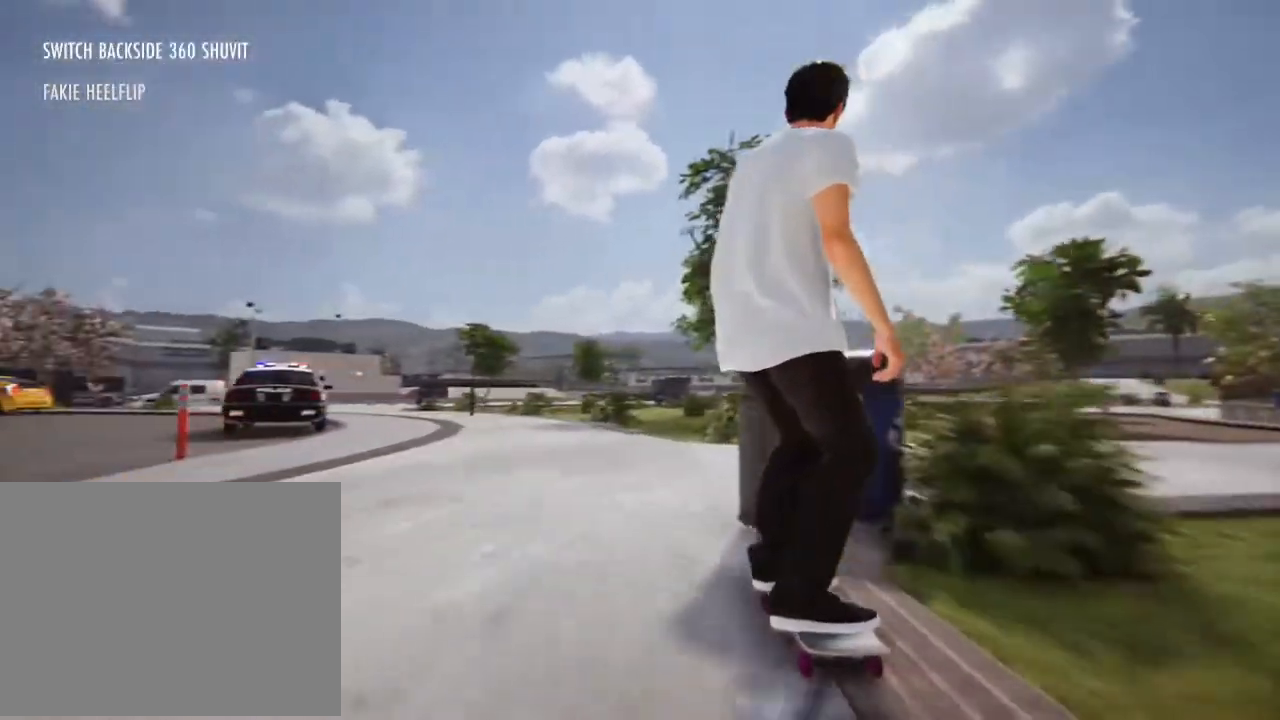
{"buttons": ["R2"], "left_stick": "center", "right_stick": "center", "events": [[268, "R2", "down"]]}
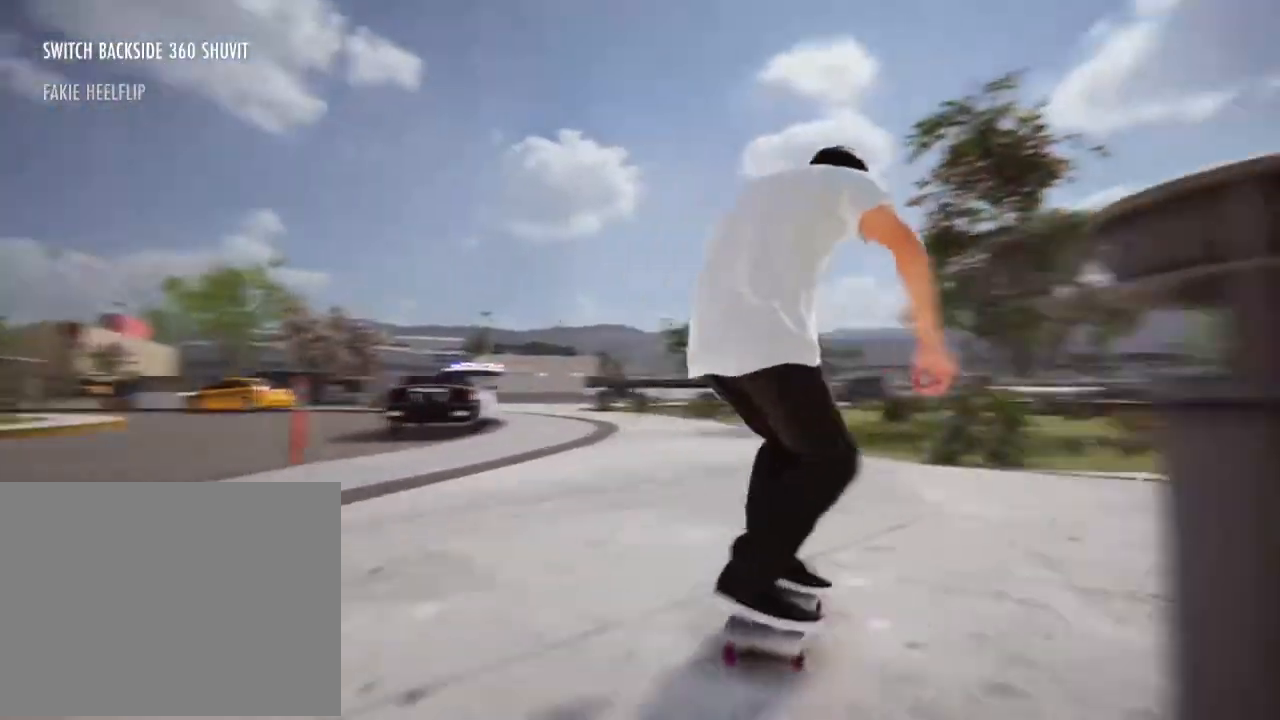
{"buttons": ["R2"], "left_stick": "center", "right_stick": "center", "events": []}
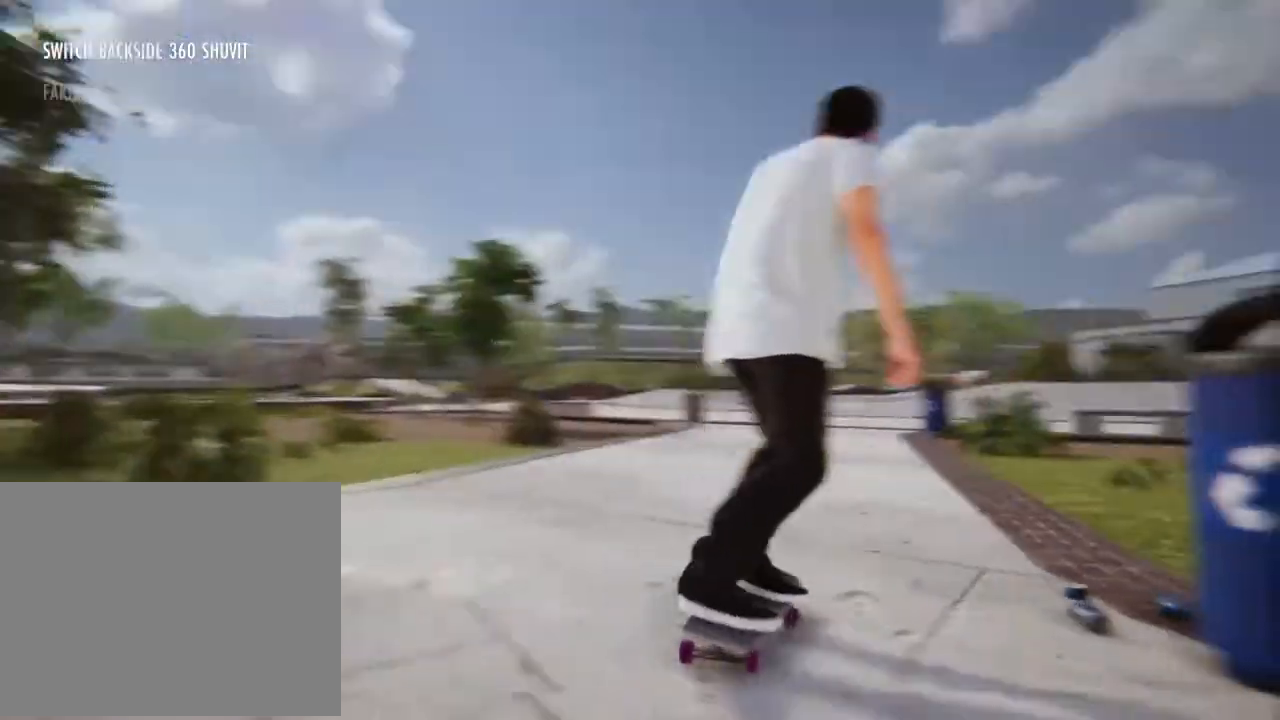
{"buttons": ["L2"], "left_stick": "center", "right_stick": "center", "events": [[201, "R2", "up"], [234, "L2", "down"]]}
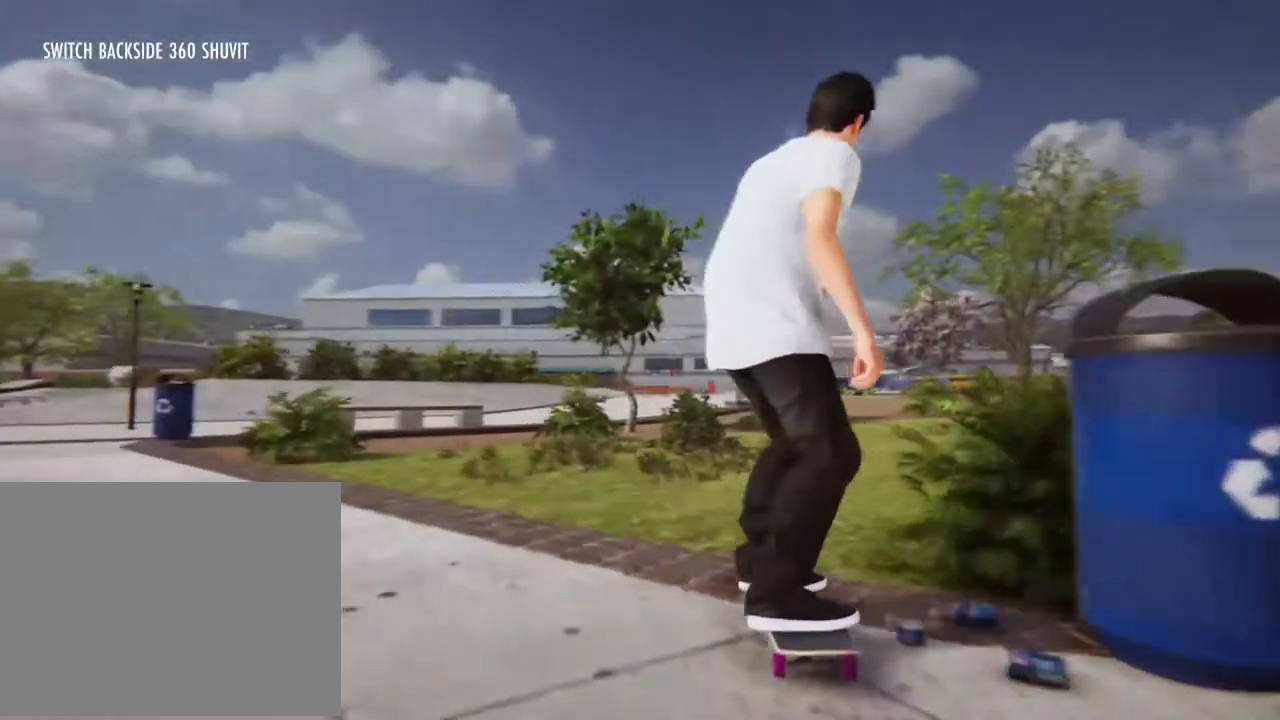
{"buttons": ["L2"], "left_stick": "center", "right_stick": "center", "events": []}
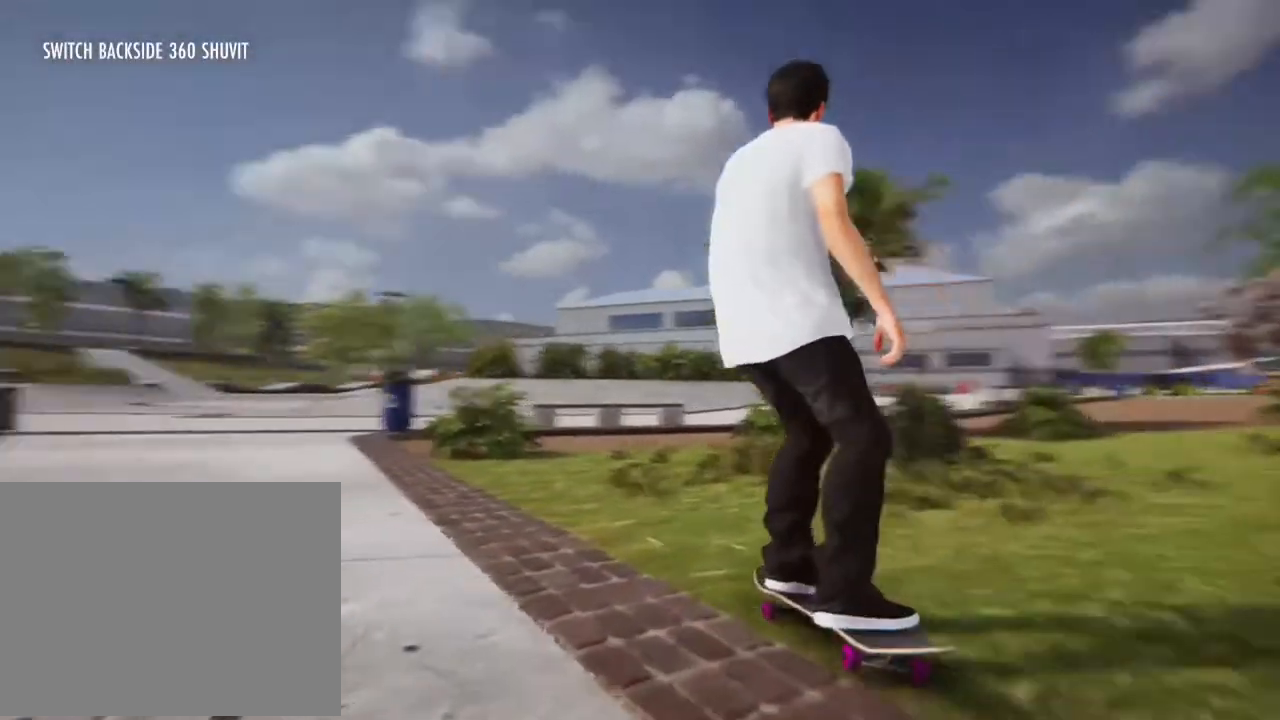
{"buttons": [], "left_stick": "center", "right_stick": "center", "events": [[201, "L2", "up"]]}
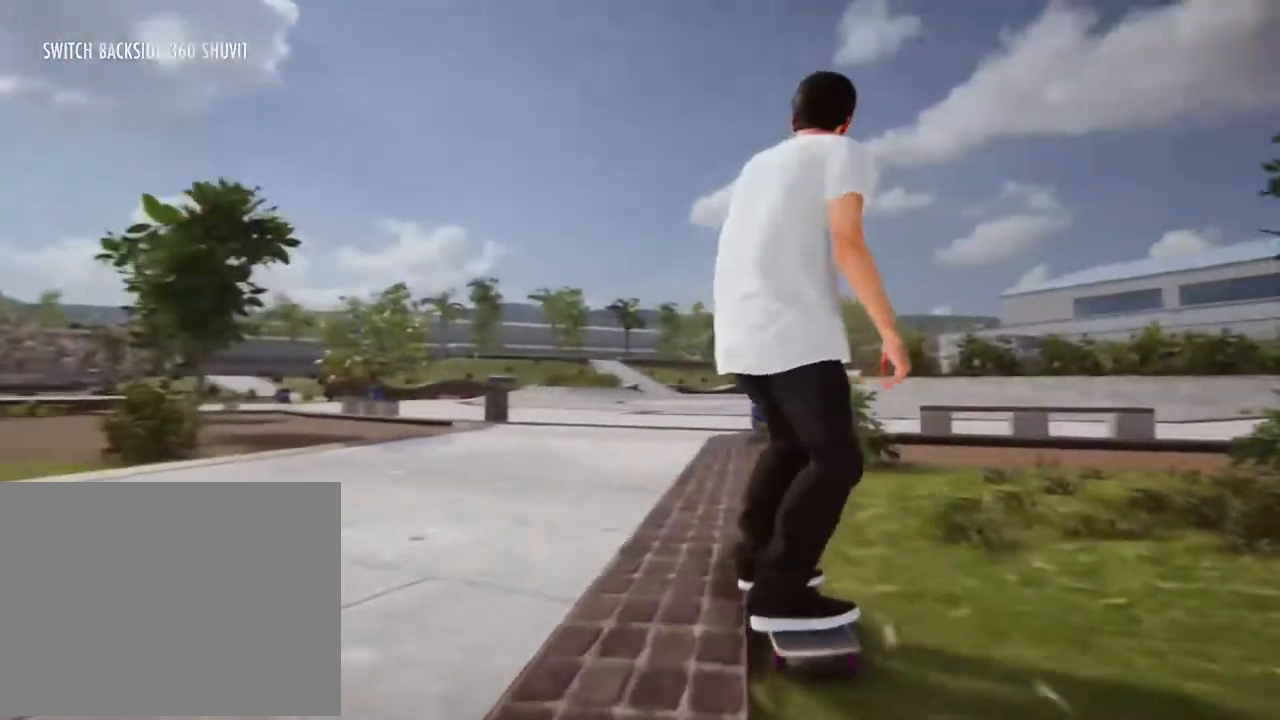
{"buttons": [], "left_stick": "center", "right_stick": "center", "events": [[134, "A", "down"], [301, "A", "up"]]}